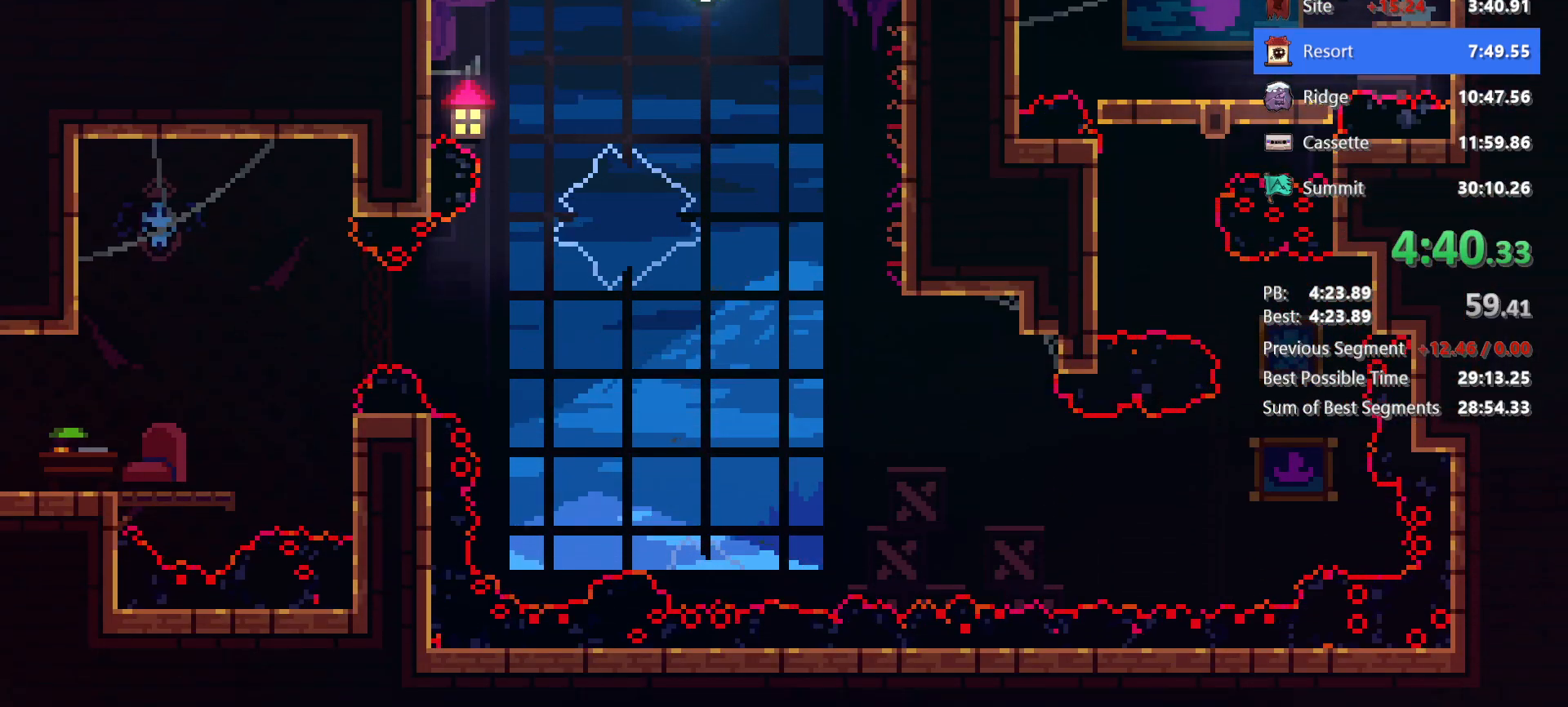
Gameplay with keyboard; each line is a JSON object with the keys held at the frame after it. "events" lists presses ("down") and releases ("up") of "dash", "demo", "down", "grab", "jg", "jump", "left", "right" and "up" between this image and that frame as [ms after this image, input, new state], when the widget could be followed in between. No other keys are recorded. Mouse input is not recorded. Key names are as the overlay labels them; some are game actions (e.g. jump) rather than physical keys.
{"keys": ["down"], "events": [[50, "dash", "up"], [233, "left", "up"], [283, "dash", "down"], [467, "dash", "up"]]}
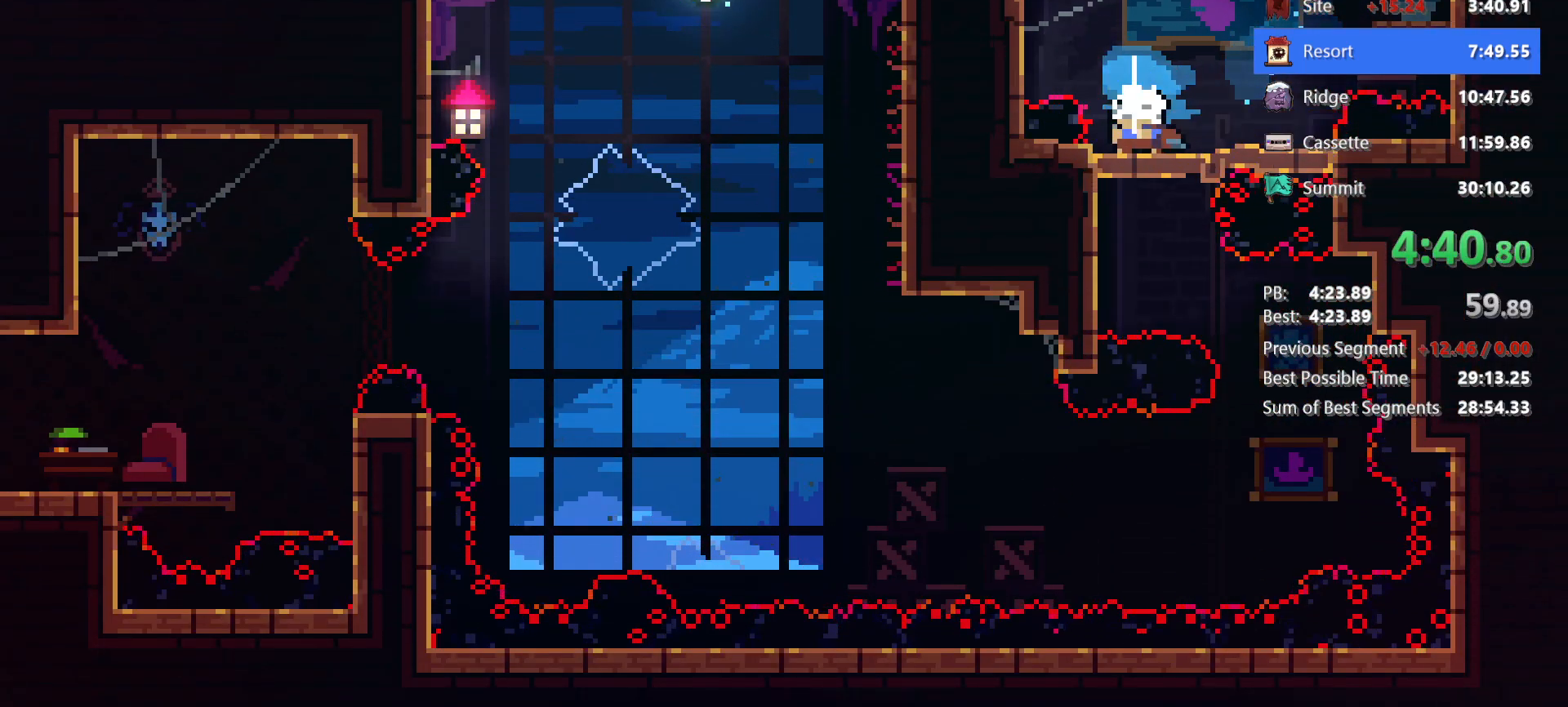
{"keys": ["dash", "down", "right"], "events": [[483, "dash", "down"], [483, "right", "down"]]}
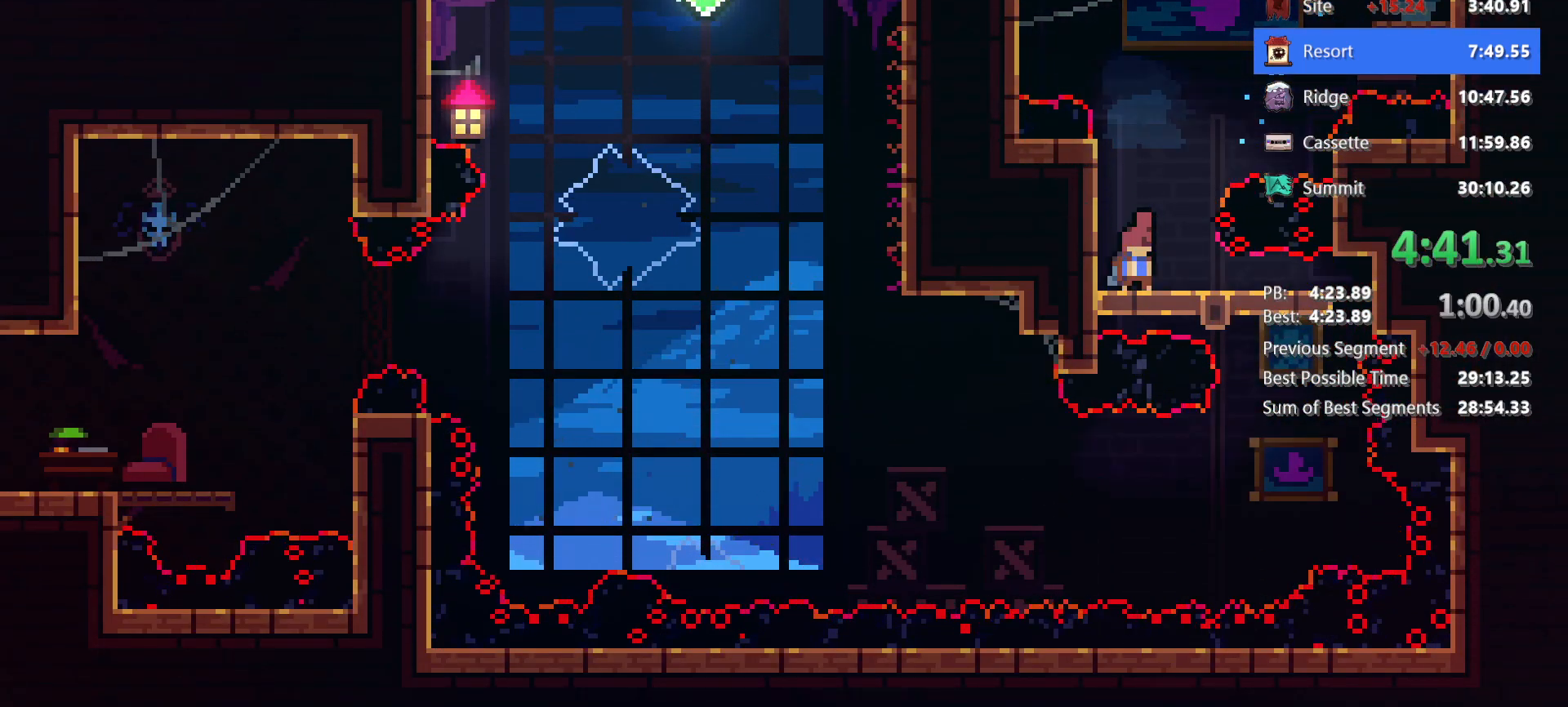
{"keys": ["down"], "events": [[117, "dash", "up"], [167, "right", "up"], [217, "dash", "down"], [400, "dash", "up"]]}
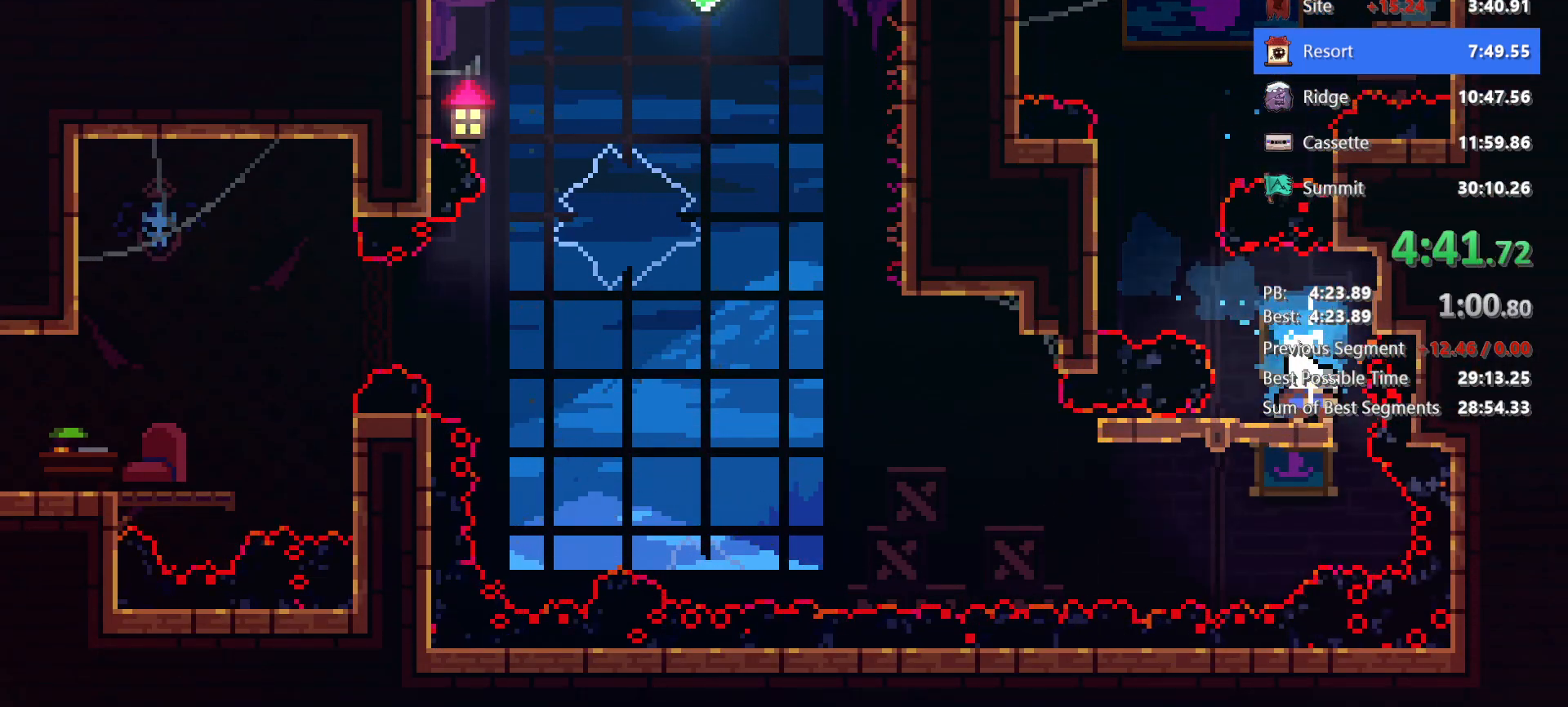
{"keys": ["down", "jump", "left"], "events": [[183, "left", "down"], [233, "dash", "down"], [417, "dash", "up"], [467, "jump", "down"]]}
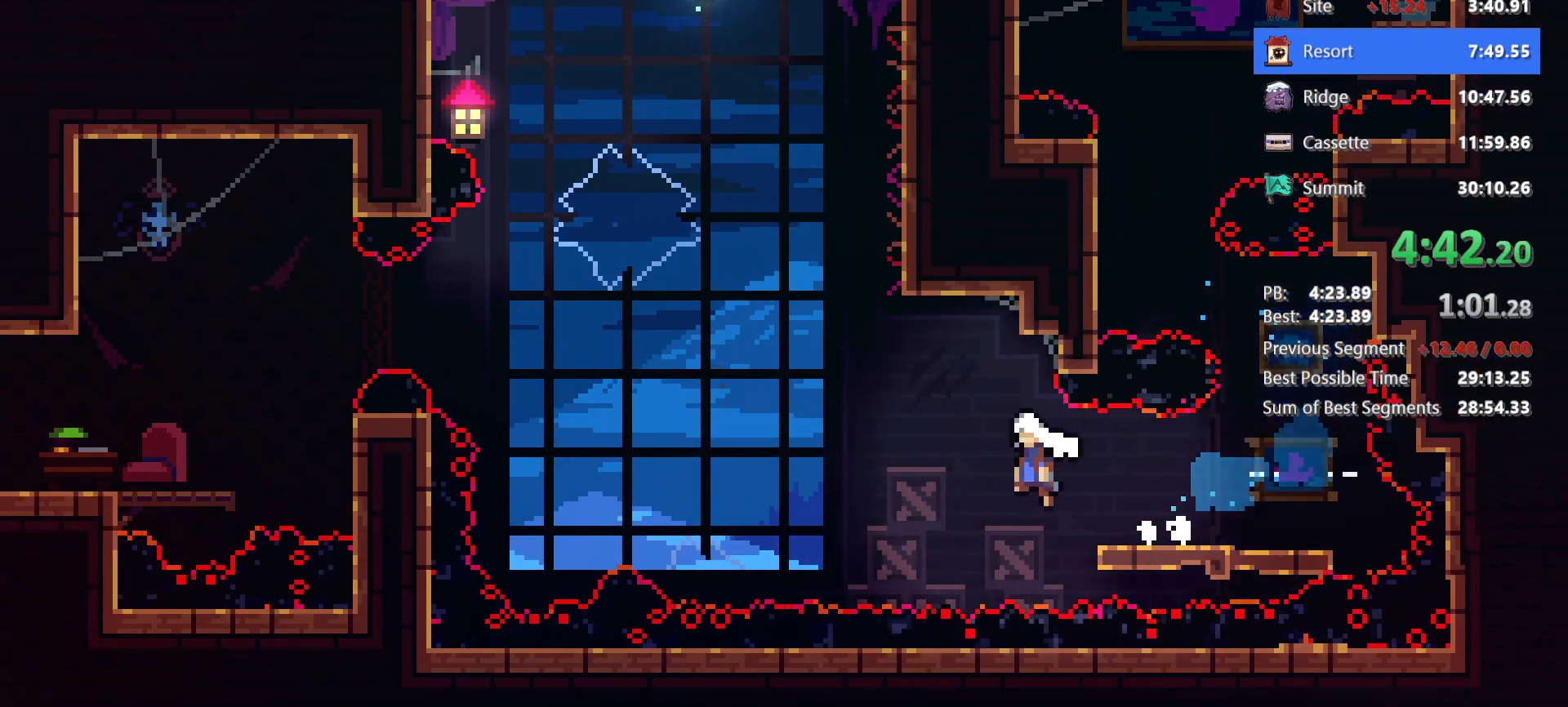
{"keys": ["dash", "left", "up"], "events": [[67, "down", "up"], [333, "up", "down"], [383, "dash", "down"], [383, "jump", "up"]]}
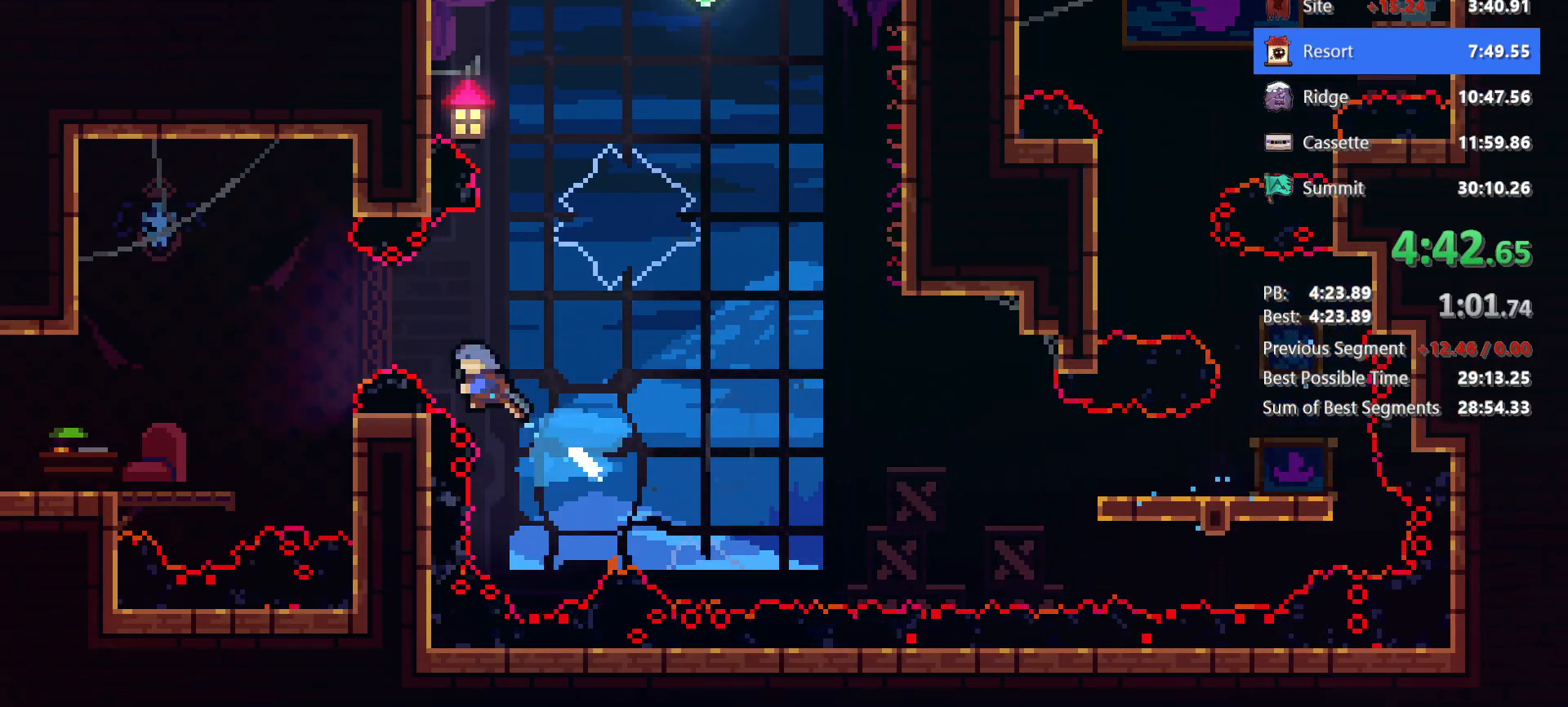
{"keys": ["left"], "events": [[83, "dash", "up"], [133, "up", "up"]]}
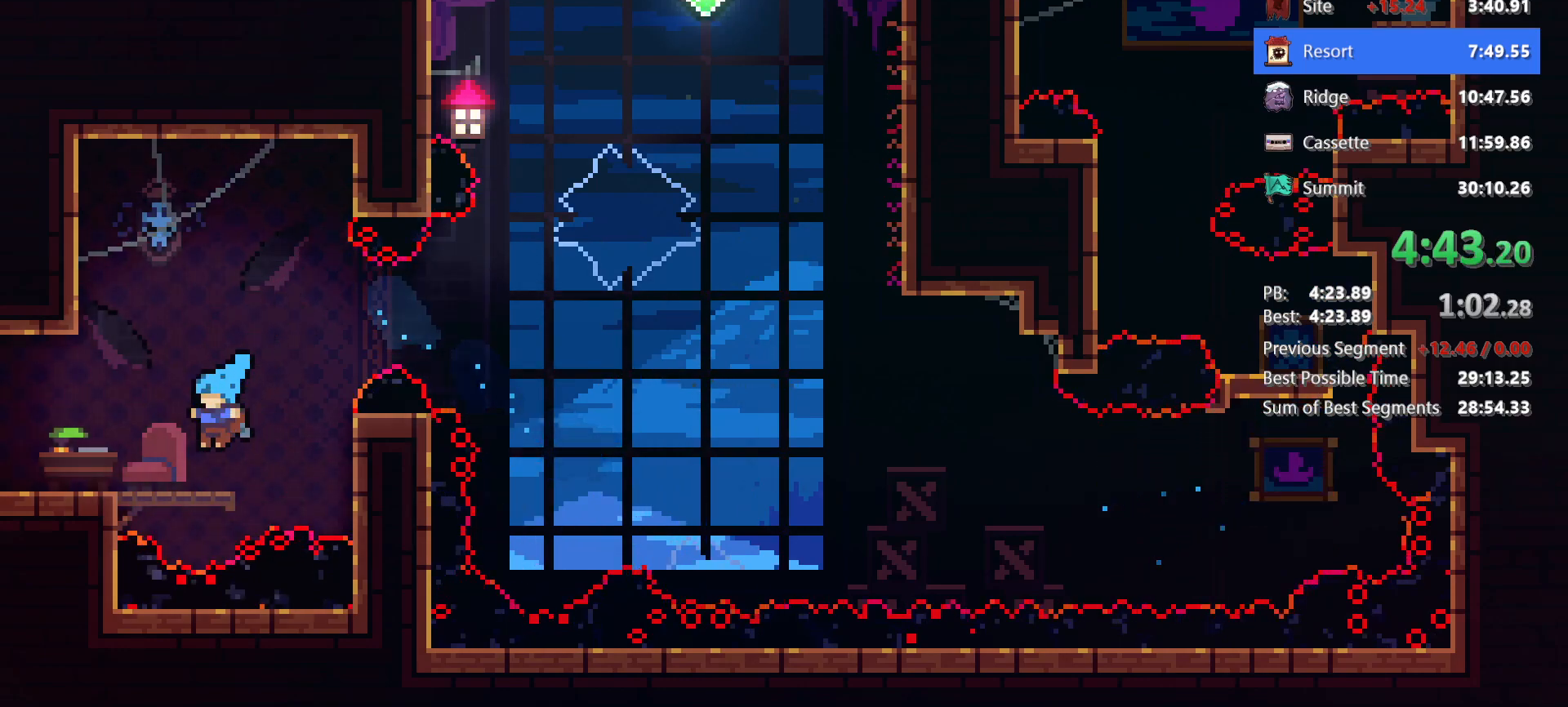
{"keys": ["down", "jump", "left"], "events": [[50, "dash", "down"], [50, "down", "down"], [183, "dash", "up"], [183, "jump", "down"]]}
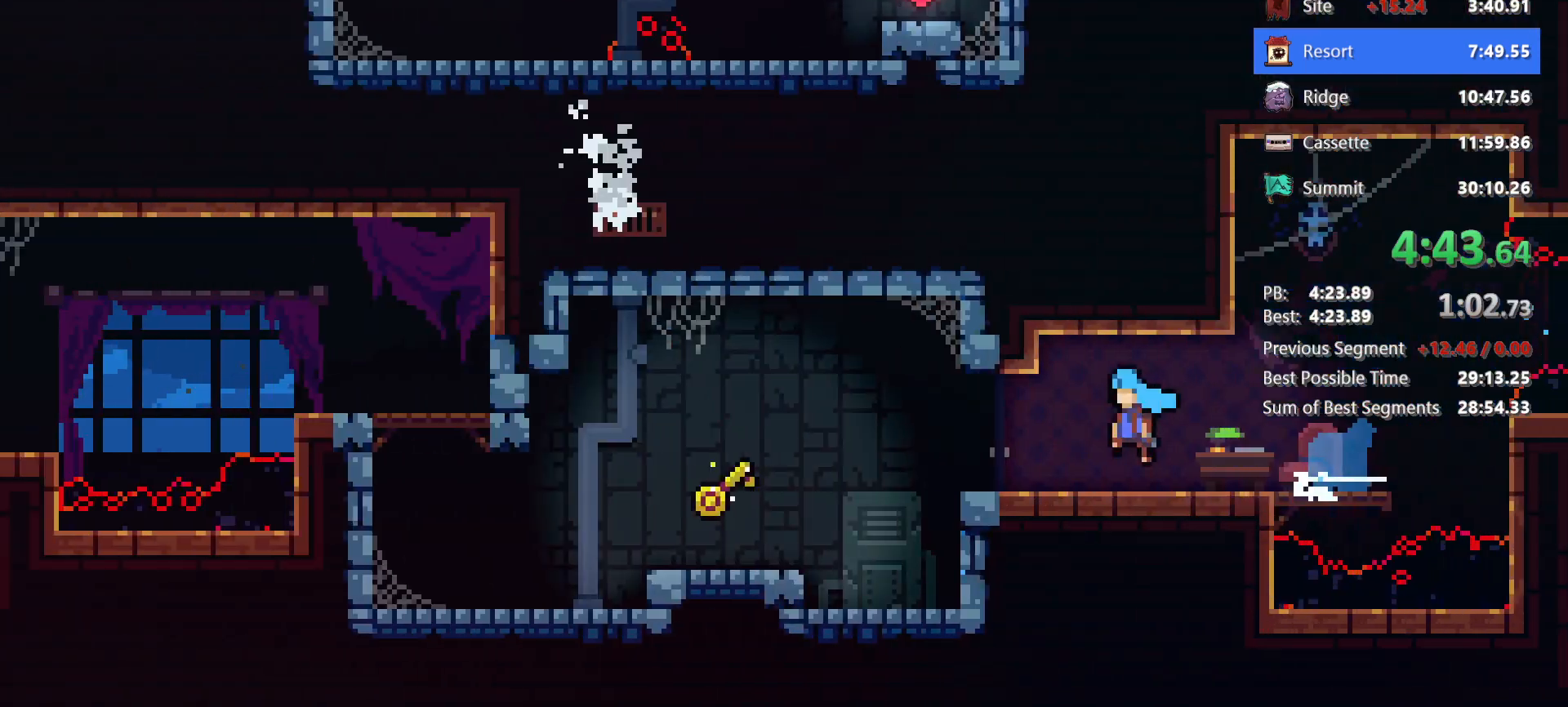
{"keys": ["down", "left"], "events": [[483, "jump", "up"]]}
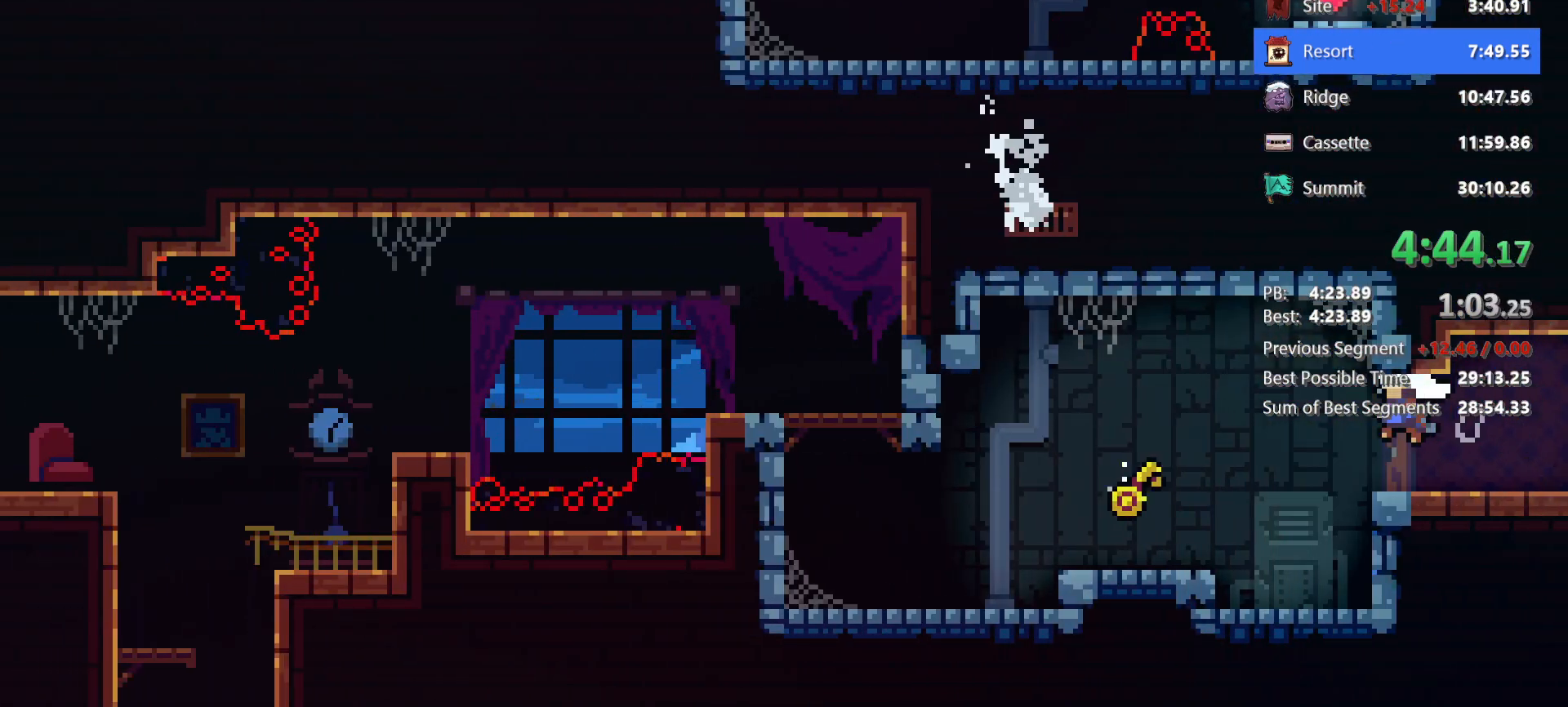
{"keys": ["down", "jump", "left"], "events": [[350, "jump", "down"]]}
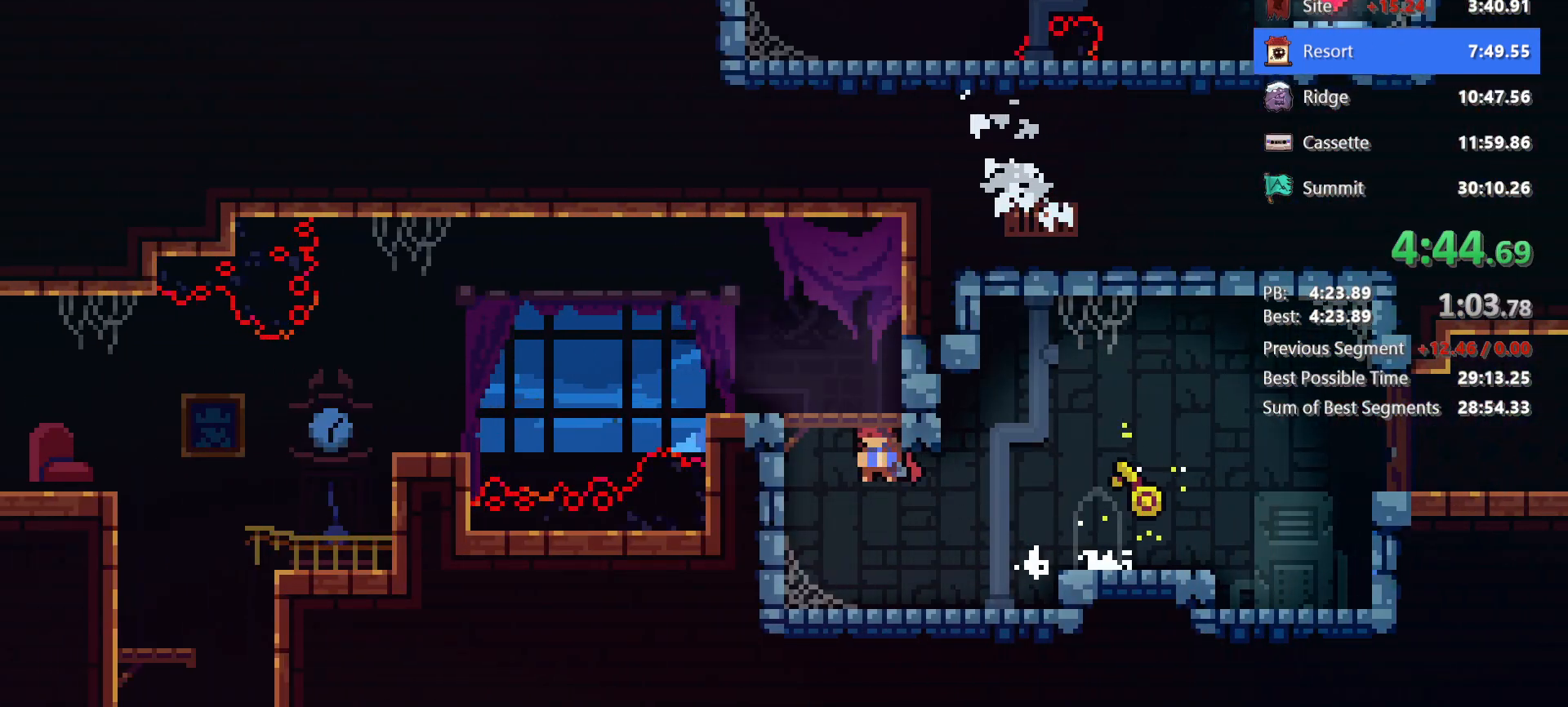
{"keys": ["down", "left"], "events": [[183, "dash", "down"], [183, "jump", "up"], [367, "dash", "up"], [367, "jump", "down"], [417, "jump", "up"]]}
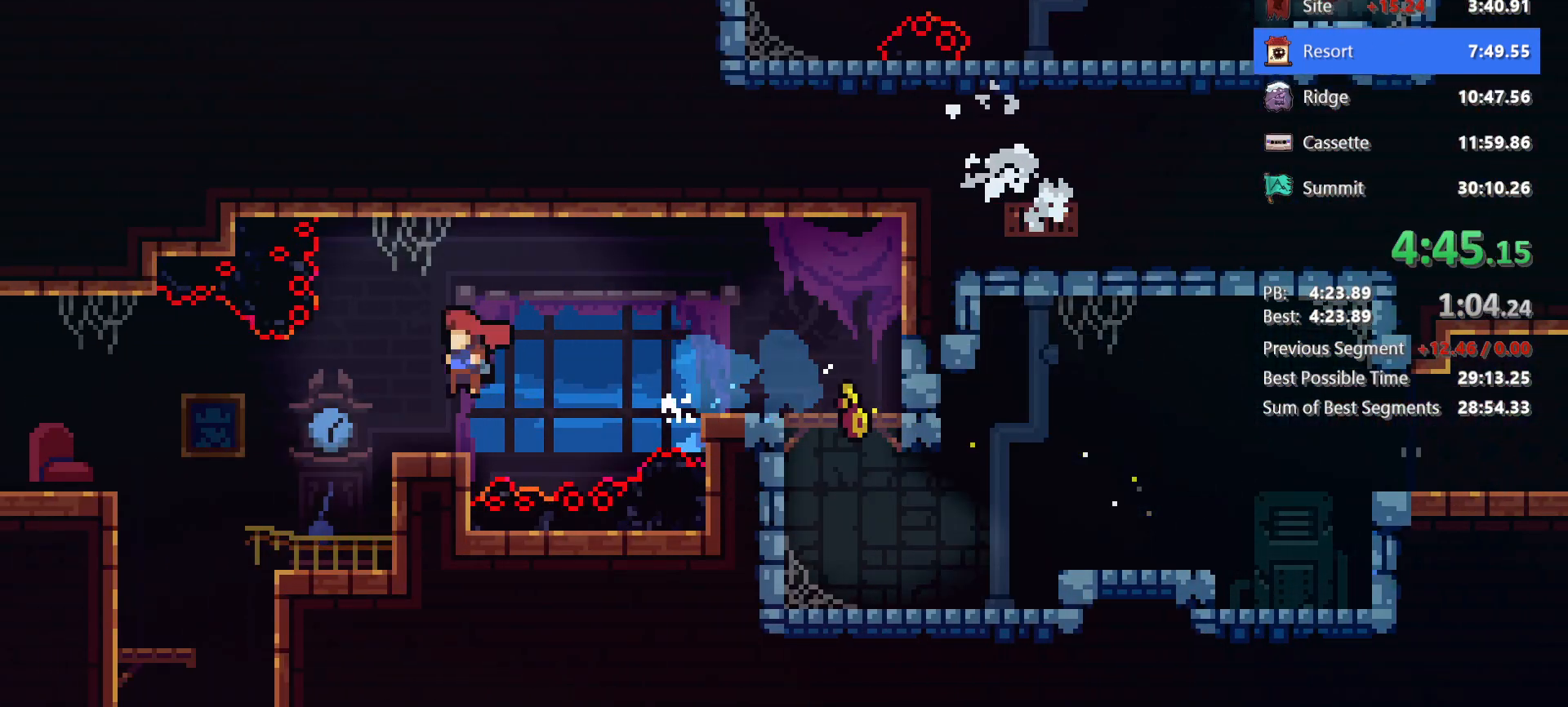
{"keys": ["down"], "events": [[200, "dash", "down"], [200, "left", "up"], [383, "dash", "up"]]}
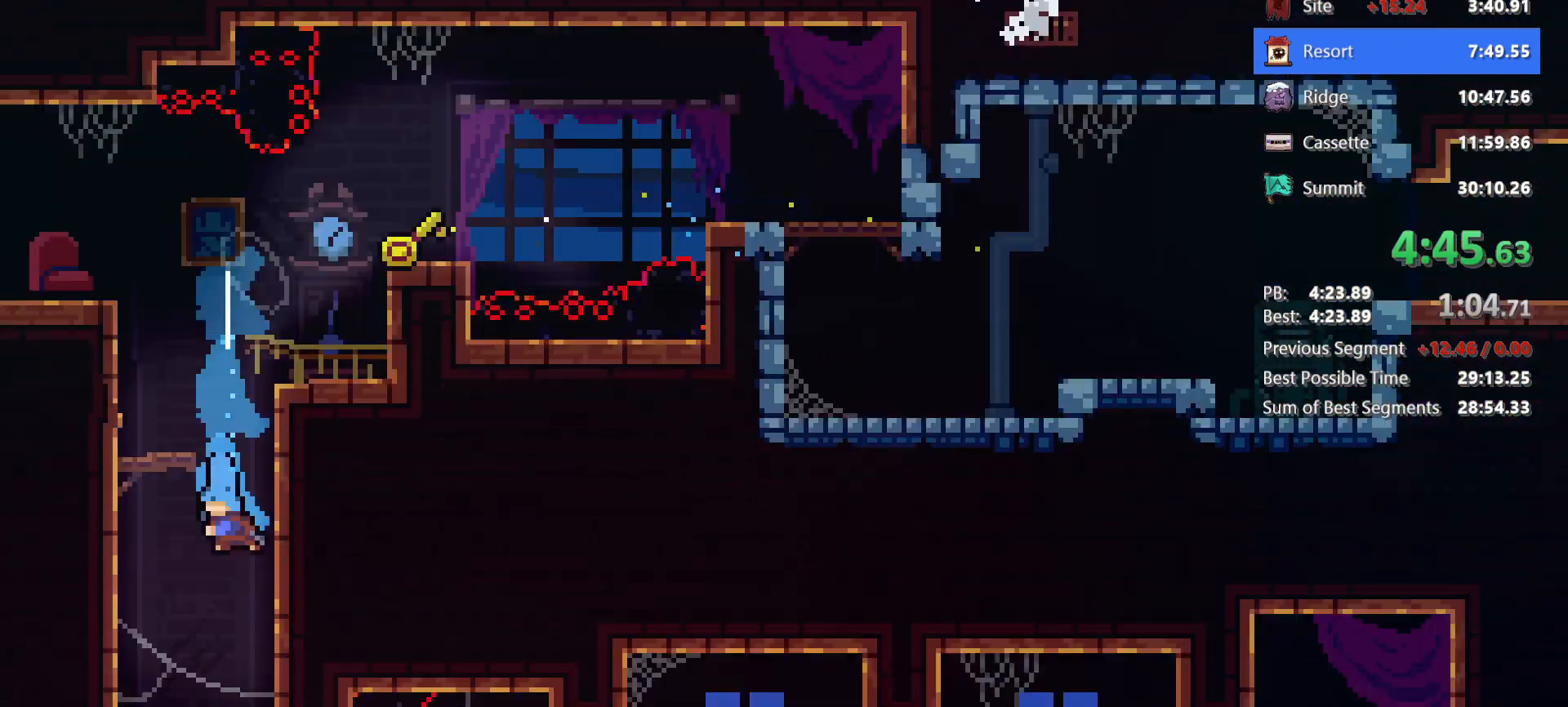
{"keys": ["down", "left"], "events": [[117, "left", "down"]]}
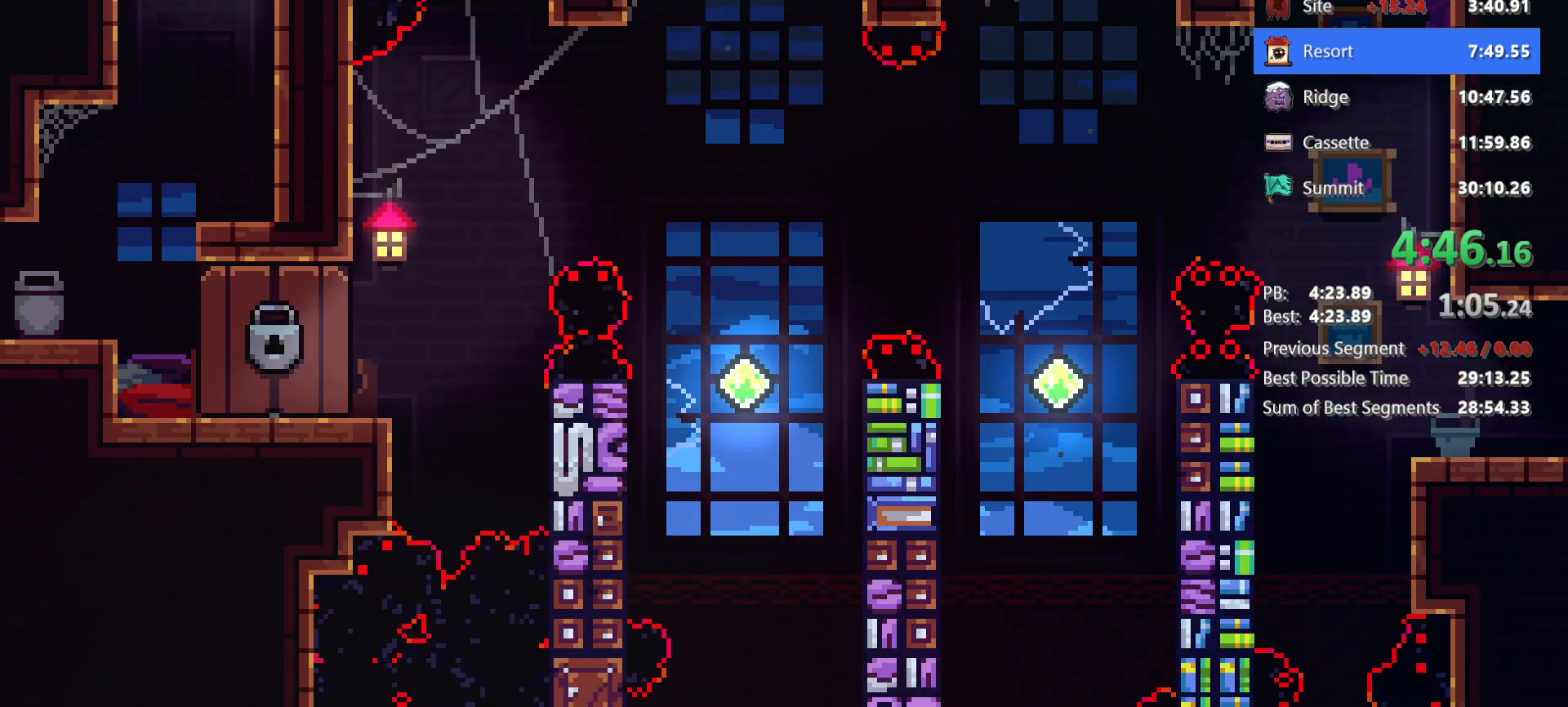
{"keys": ["right"], "events": [[333, "left", "up"], [417, "right", "down"], [467, "down", "up"]]}
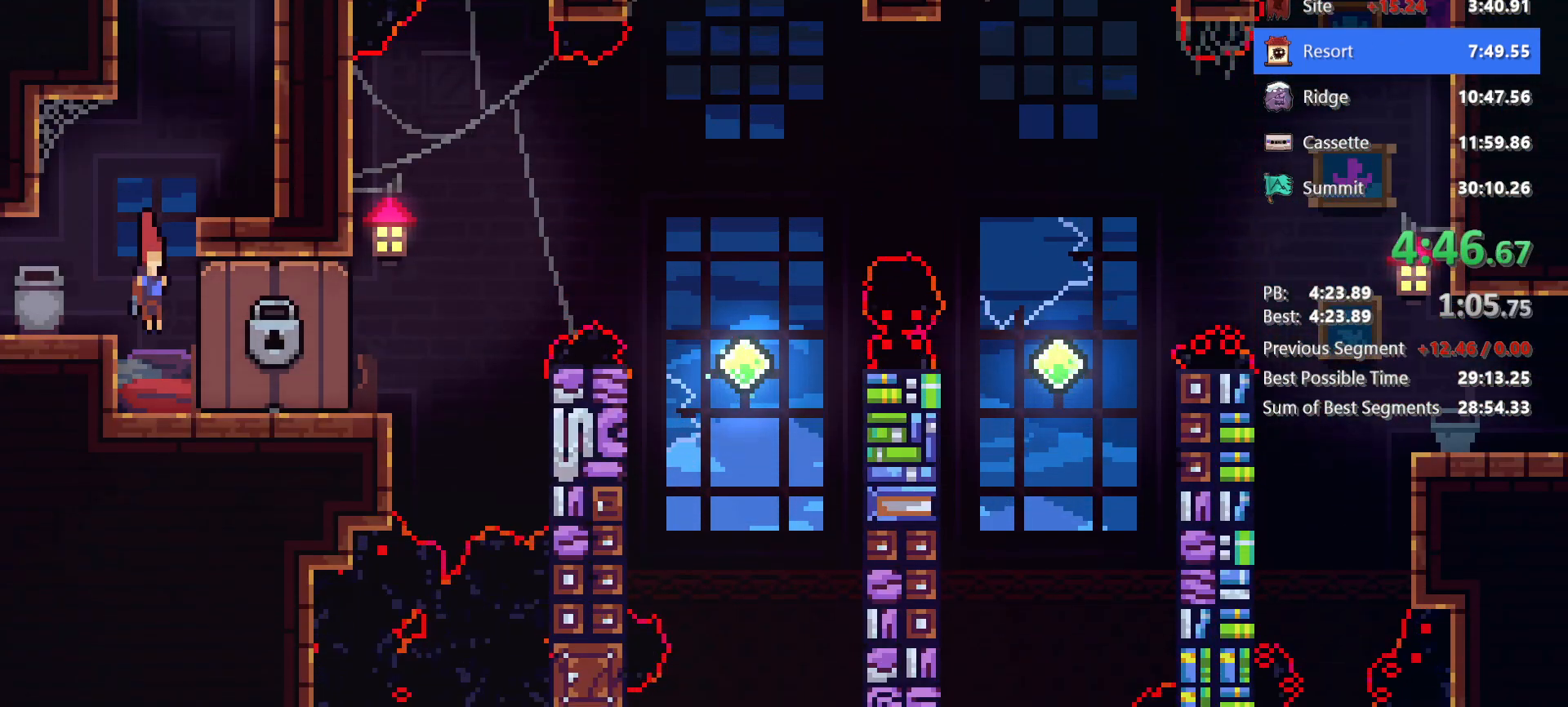
{"keys": ["down"], "events": [[250, "down", "down"], [300, "right", "up"]]}
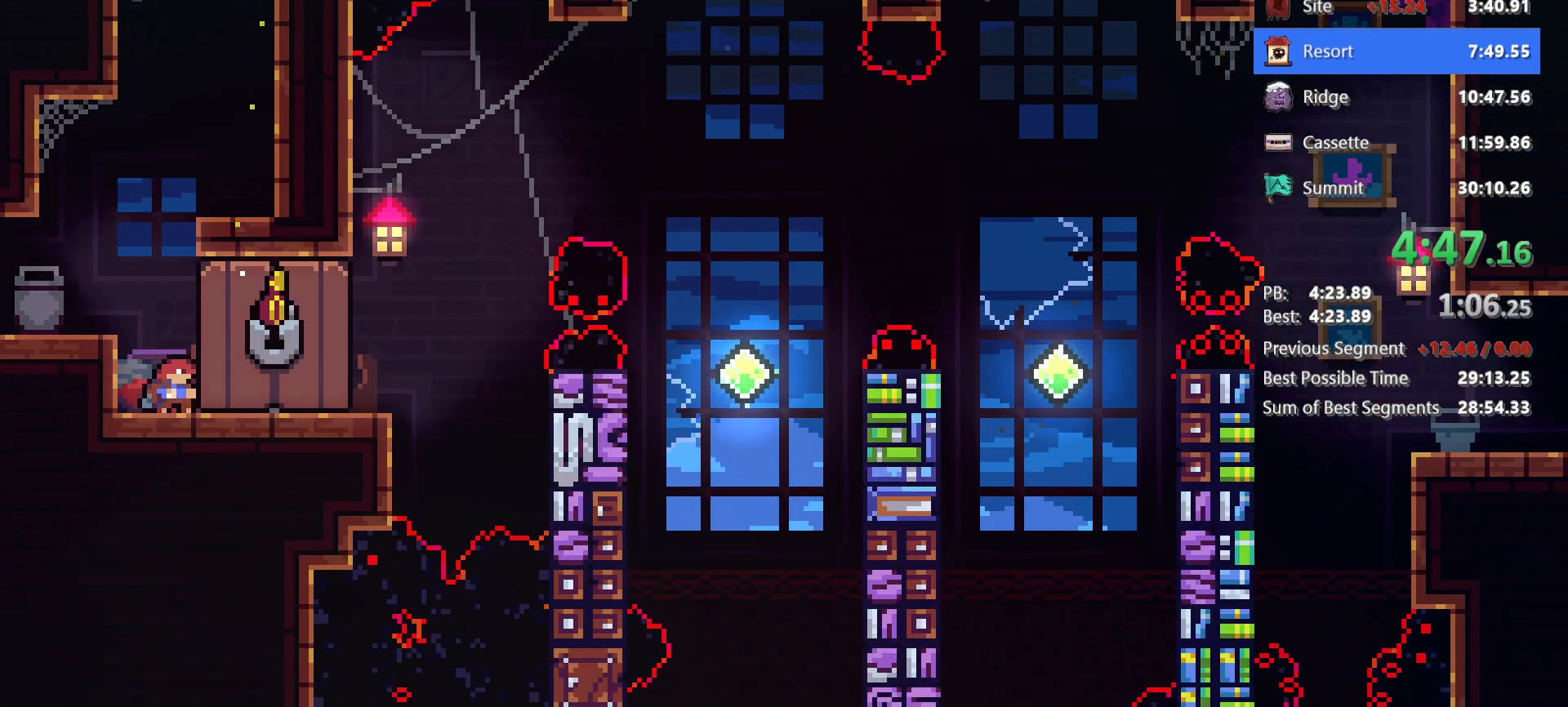
{"keys": [], "events": [[33, "down", "up"]]}
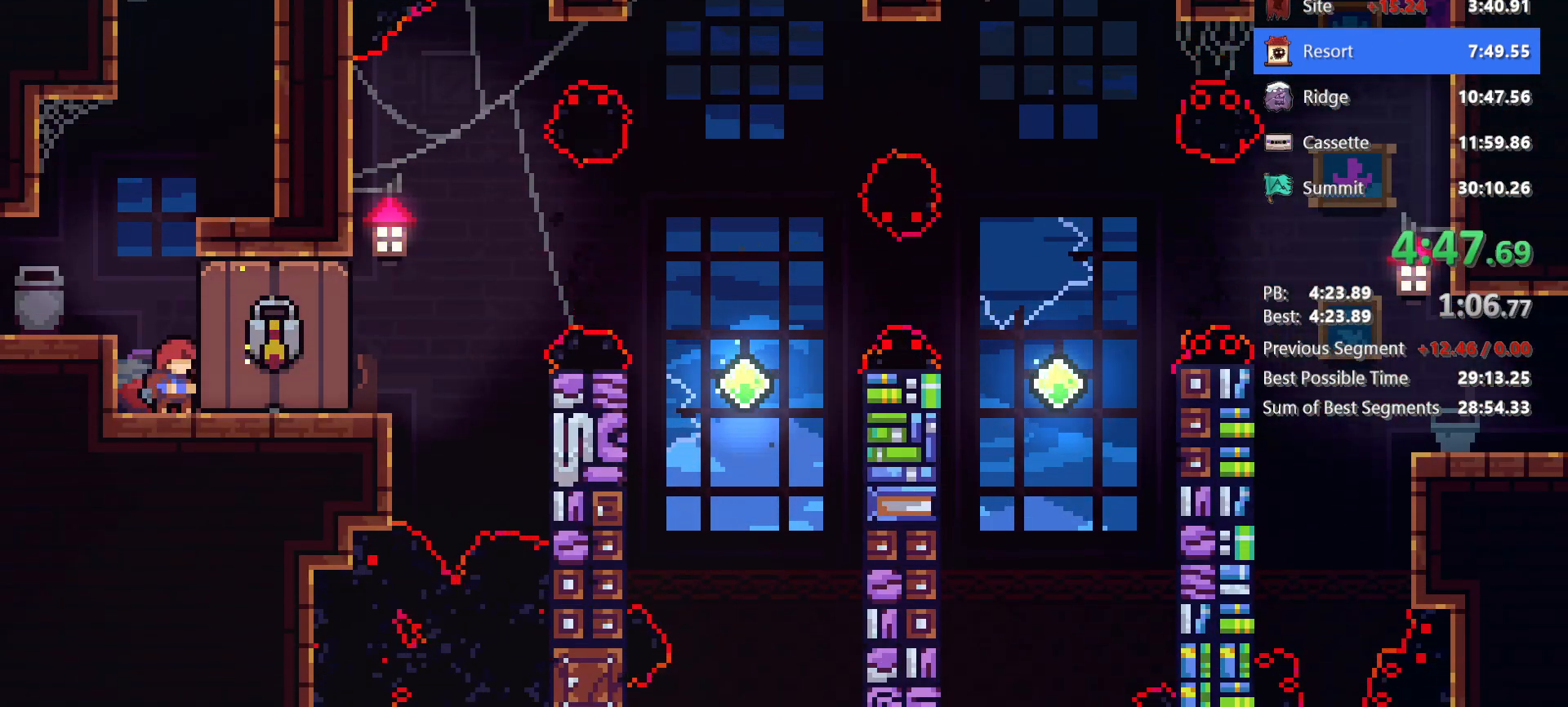
{"keys": [], "events": []}
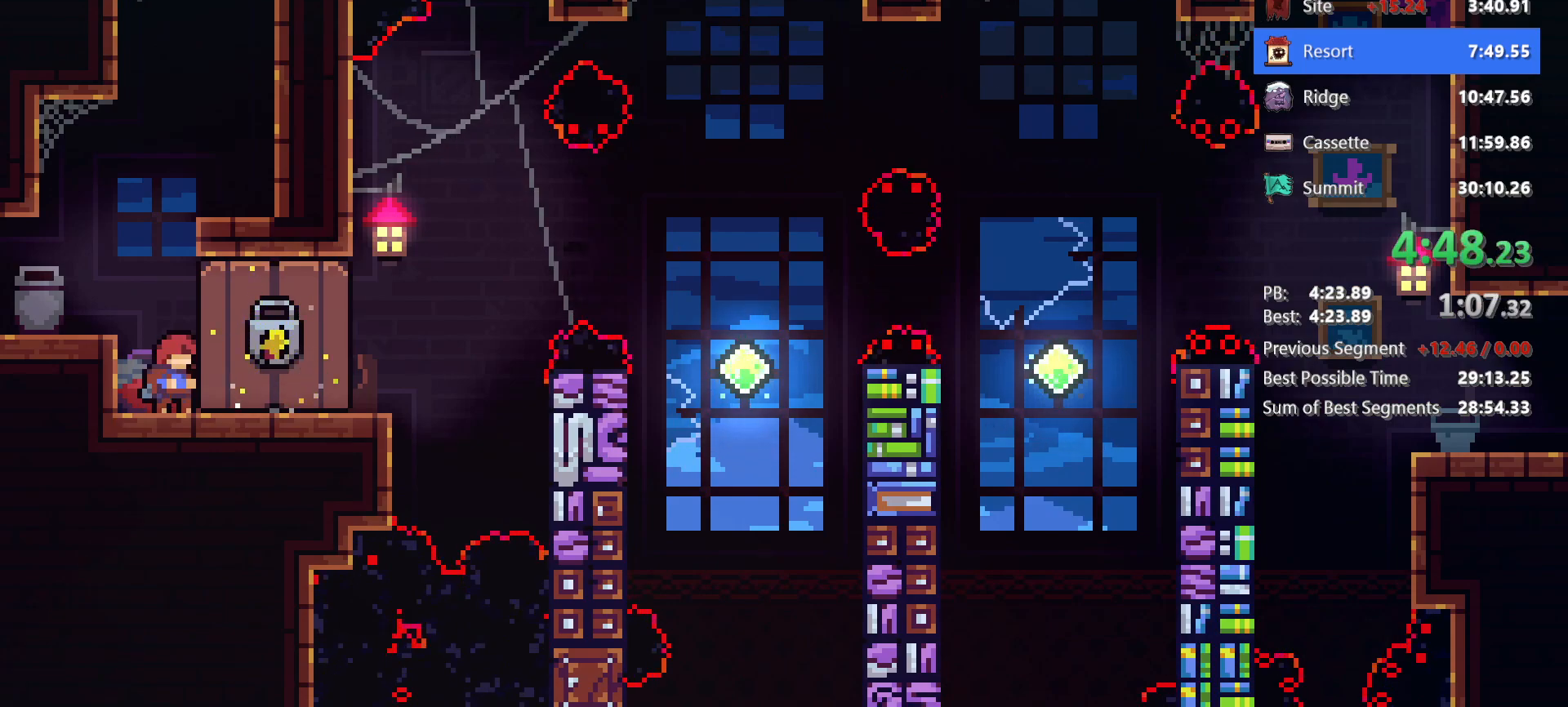
{"keys": ["right"], "events": [[483, "right", "down"]]}
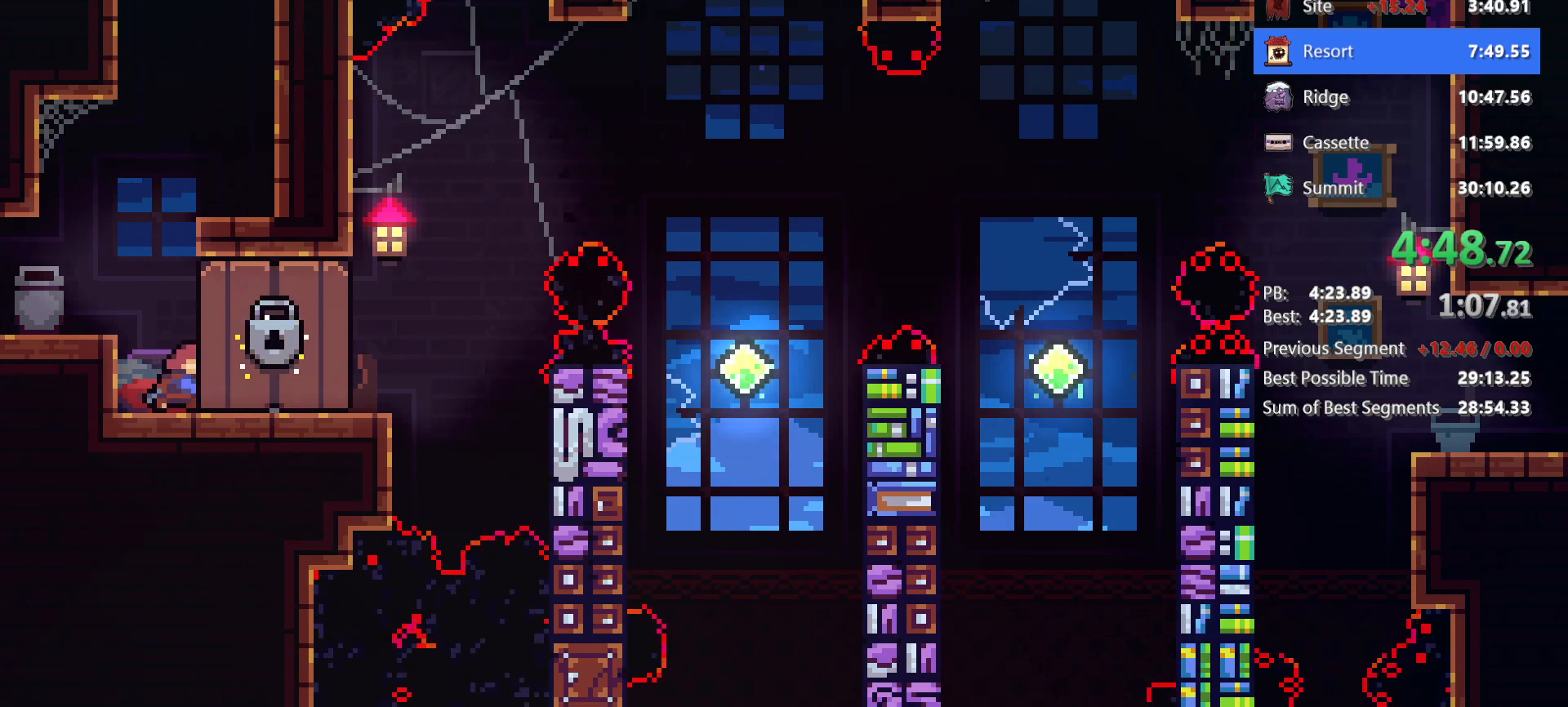
{"keys": [], "events": [[33, "dash", "down"], [217, "dash", "up"], [217, "jump", "down"], [450, "right", "up"], [500, "jump", "up"]]}
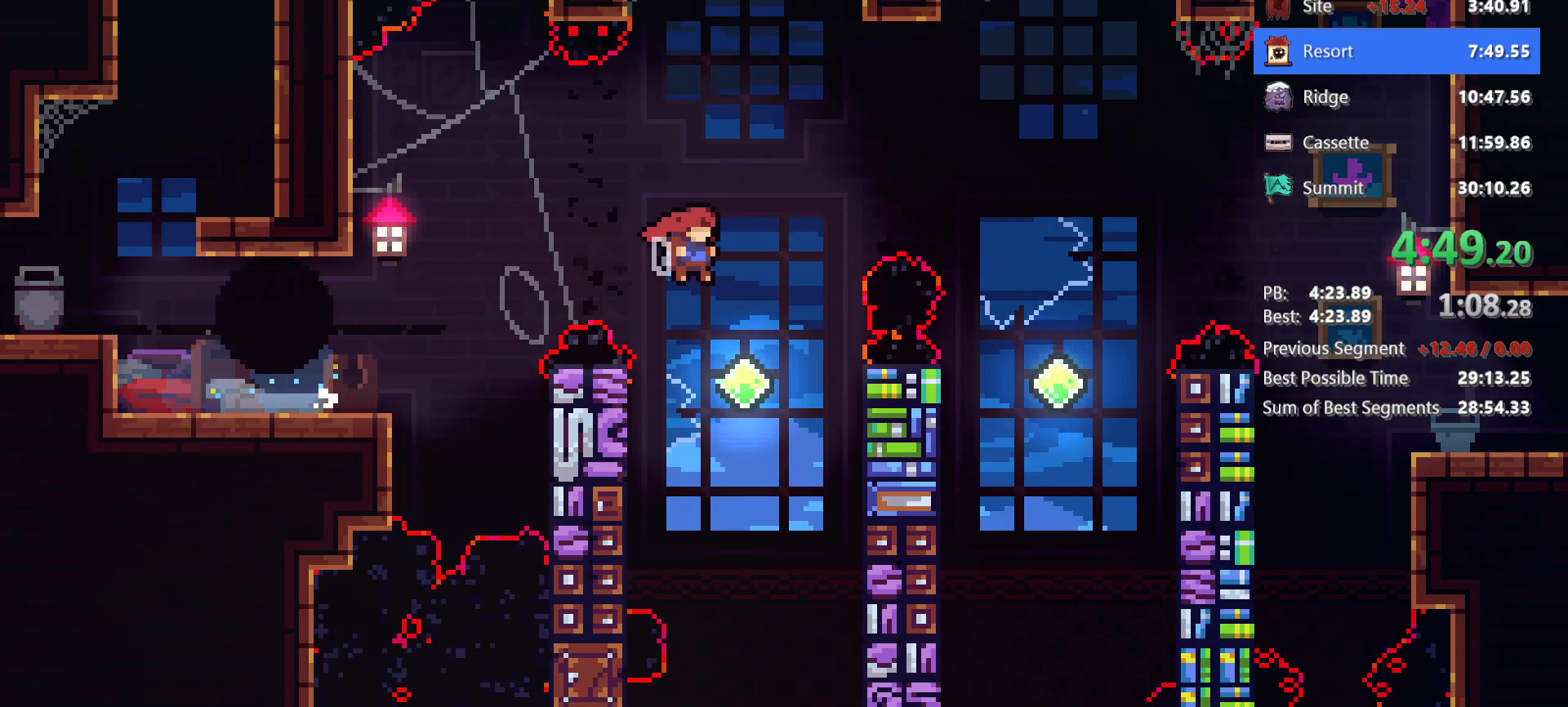
{"keys": ["dash", "right", "up"], "events": [[233, "right", "down"], [233, "up", "down"], [283, "dash", "down"]]}
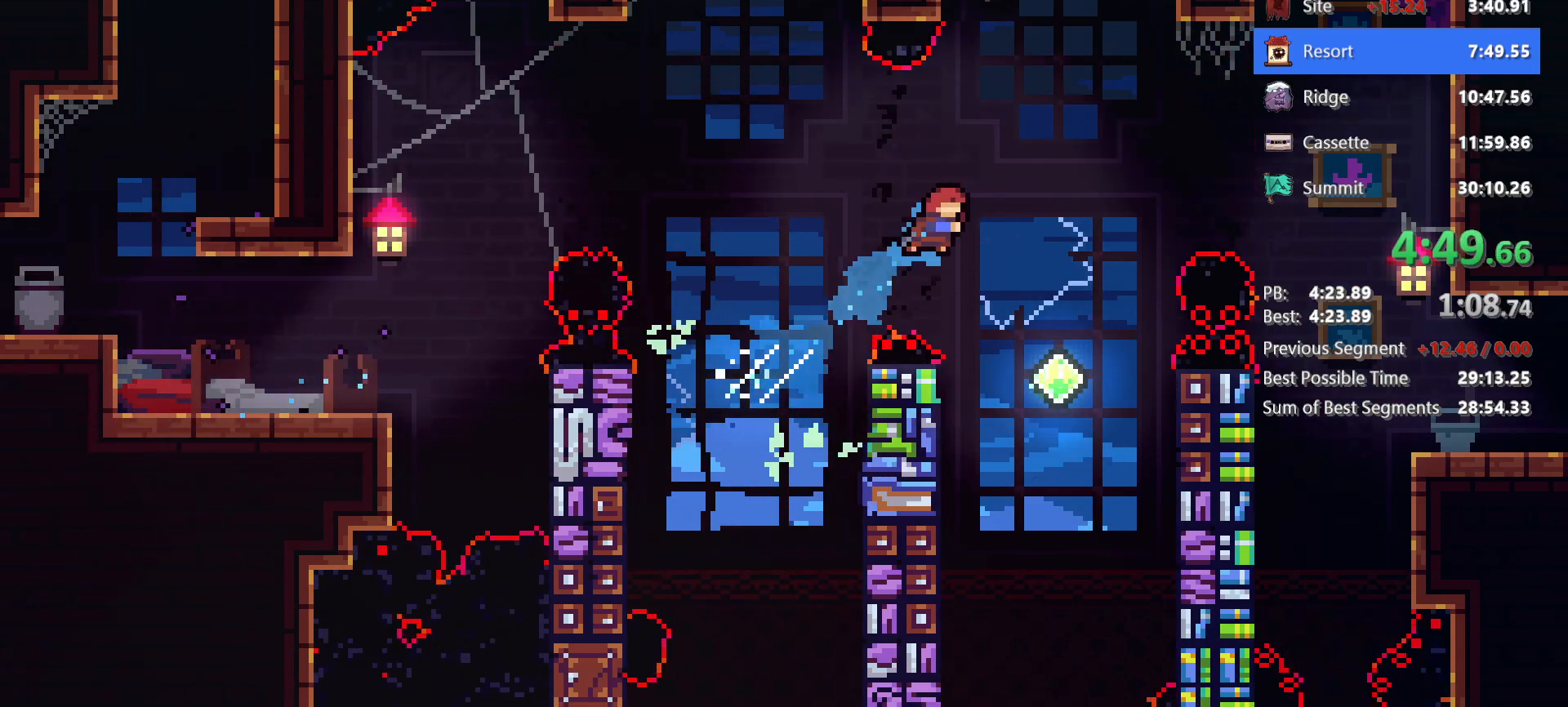
{"keys": ["demo", "right"], "events": [[17, "dash", "up"], [17, "up", "up"], [333, "demo", "down"]]}
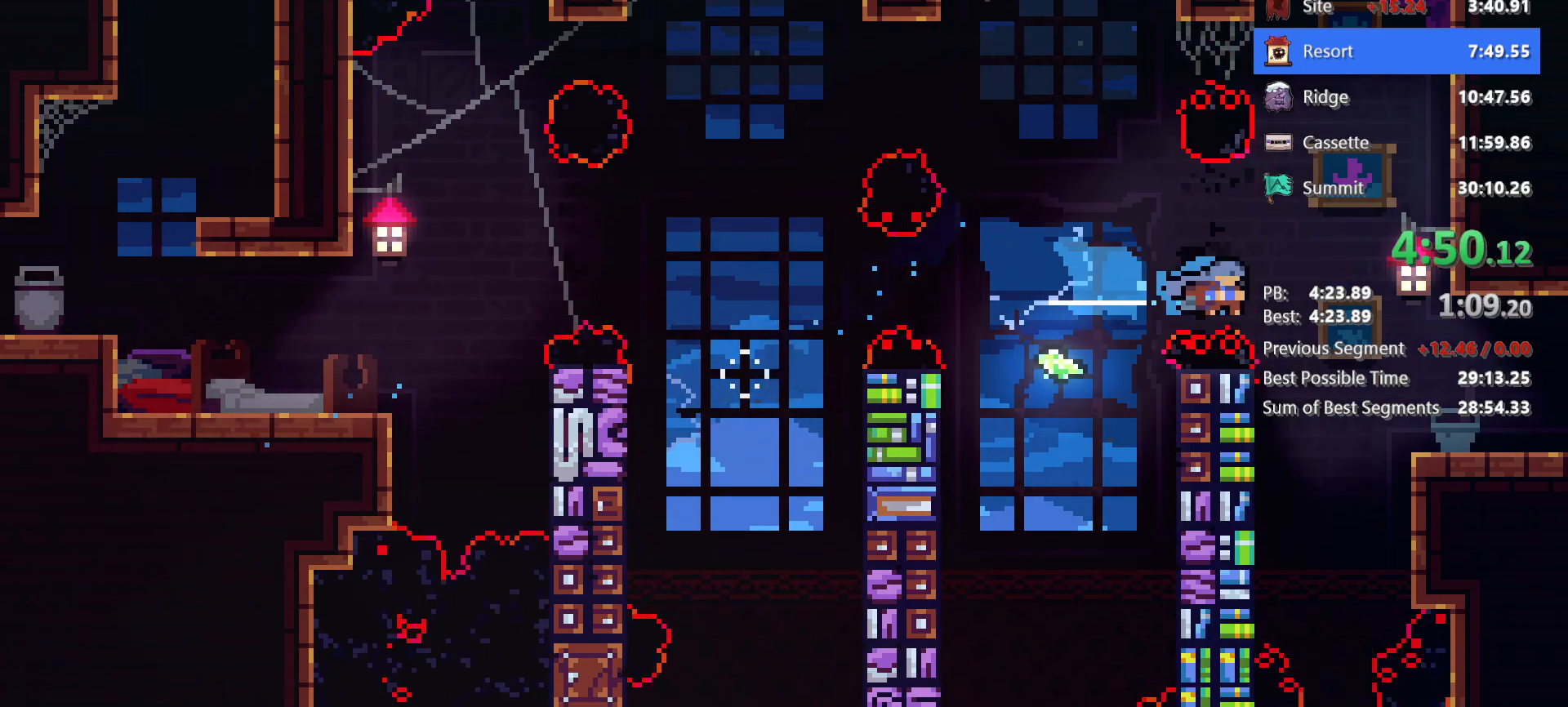
{"keys": ["dash", "down", "right"], "events": [[67, "demo", "up"], [367, "down", "down"], [400, "dash", "down"]]}
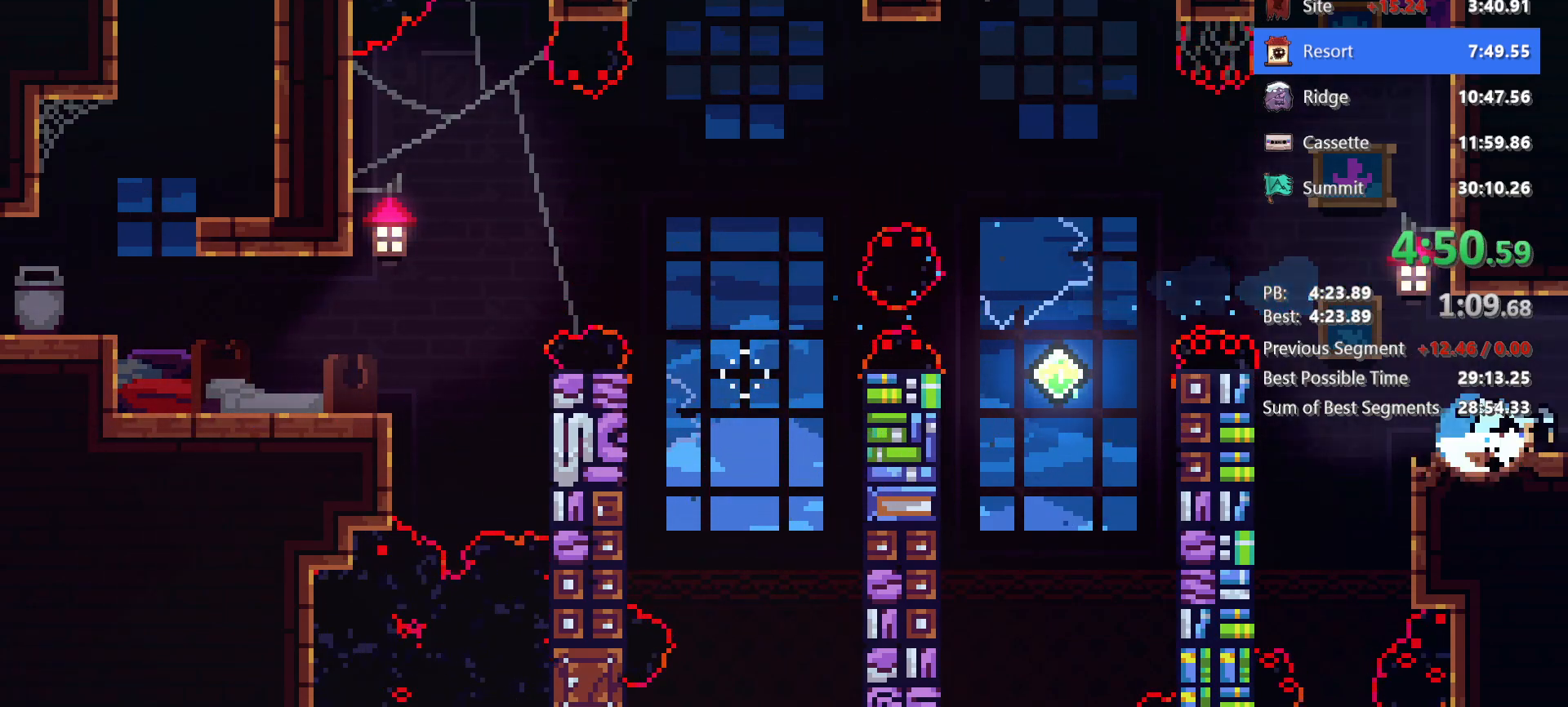
{"keys": ["down", "right"], "events": [[50, "dash", "up"]]}
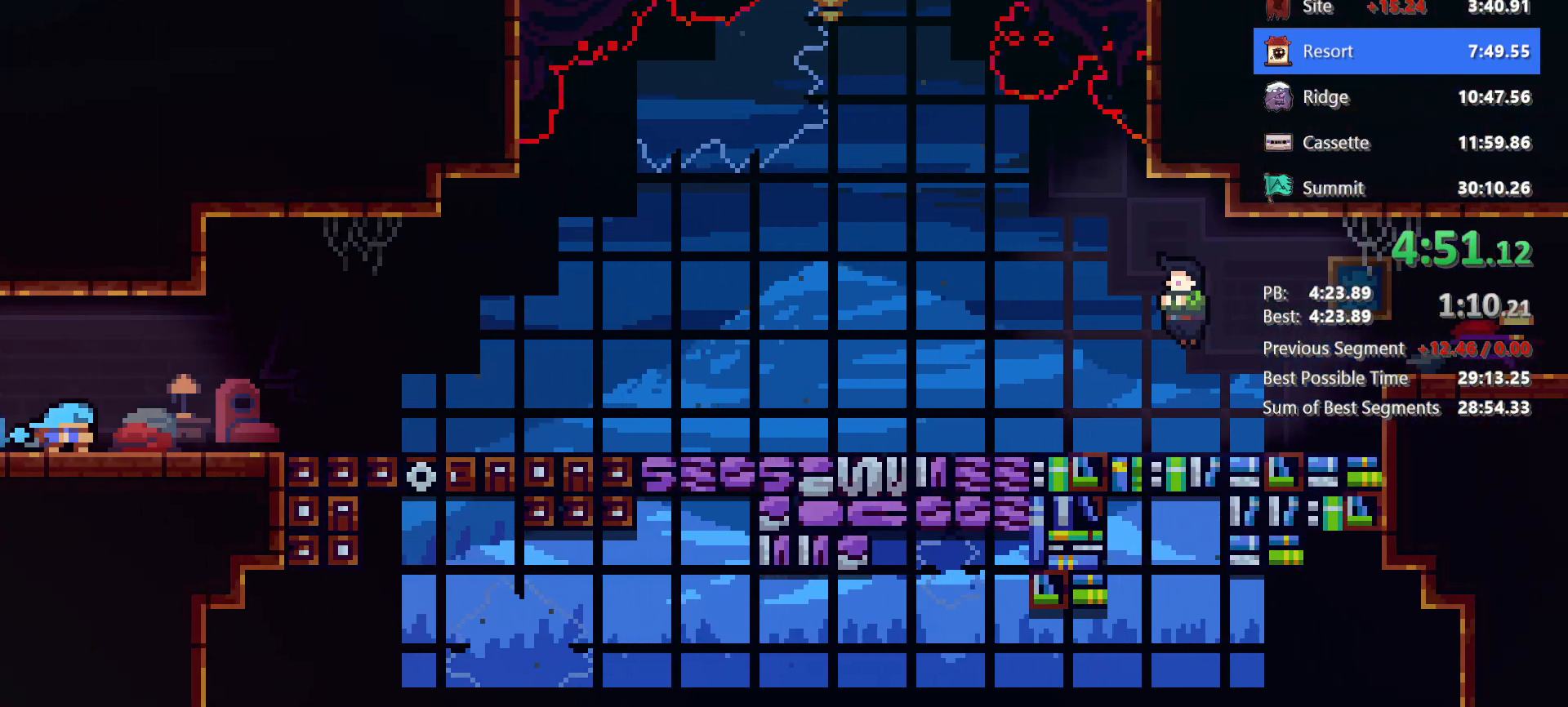
{"keys": ["dash", "down", "right"], "events": [[250, "jump", "down"], [383, "jump", "up"], [433, "dash", "down"]]}
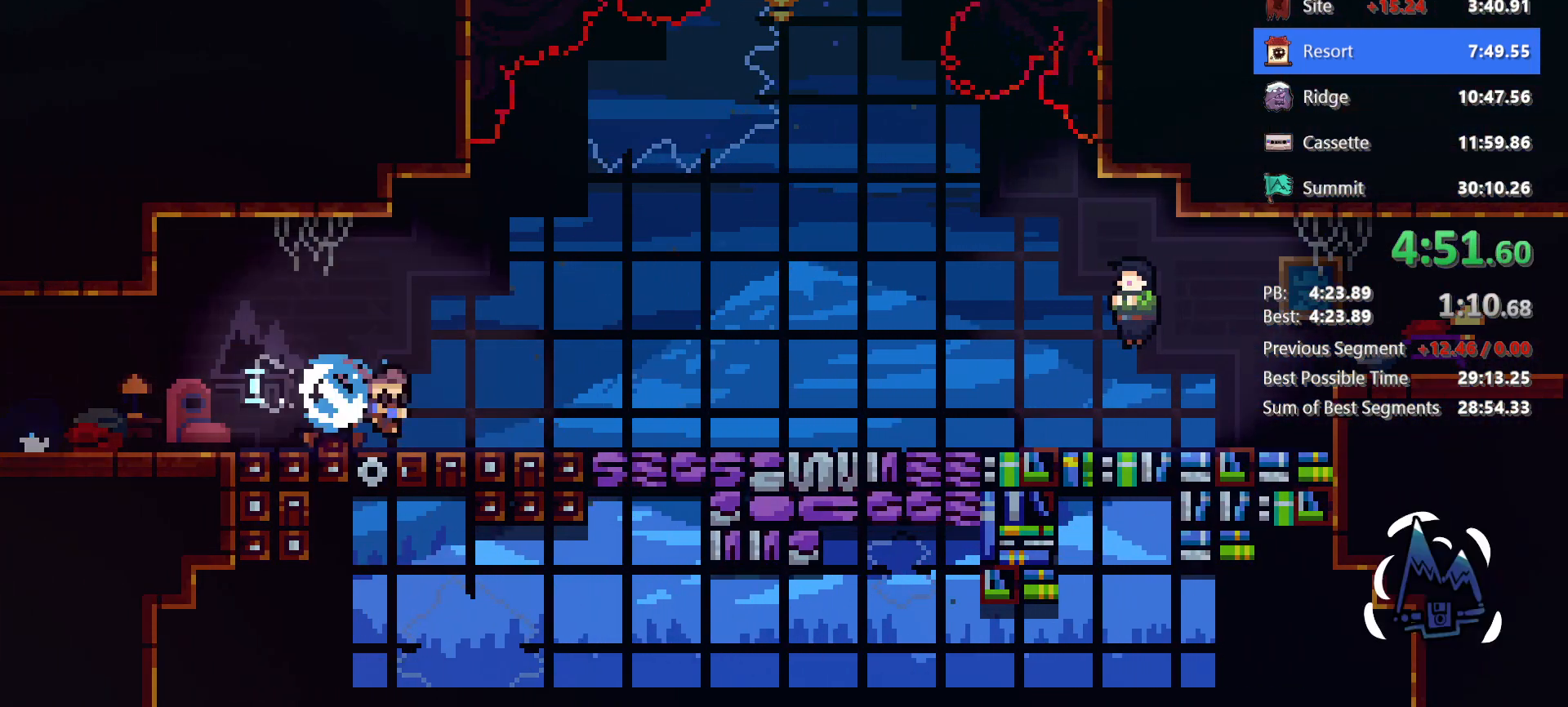
{"keys": ["demo", "right"], "events": [[117, "dash", "up"], [117, "jump", "down"], [267, "dash", "down"], [267, "jump", "up"], [400, "dash", "up"], [450, "down", "up"], [500, "demo", "down"]]}
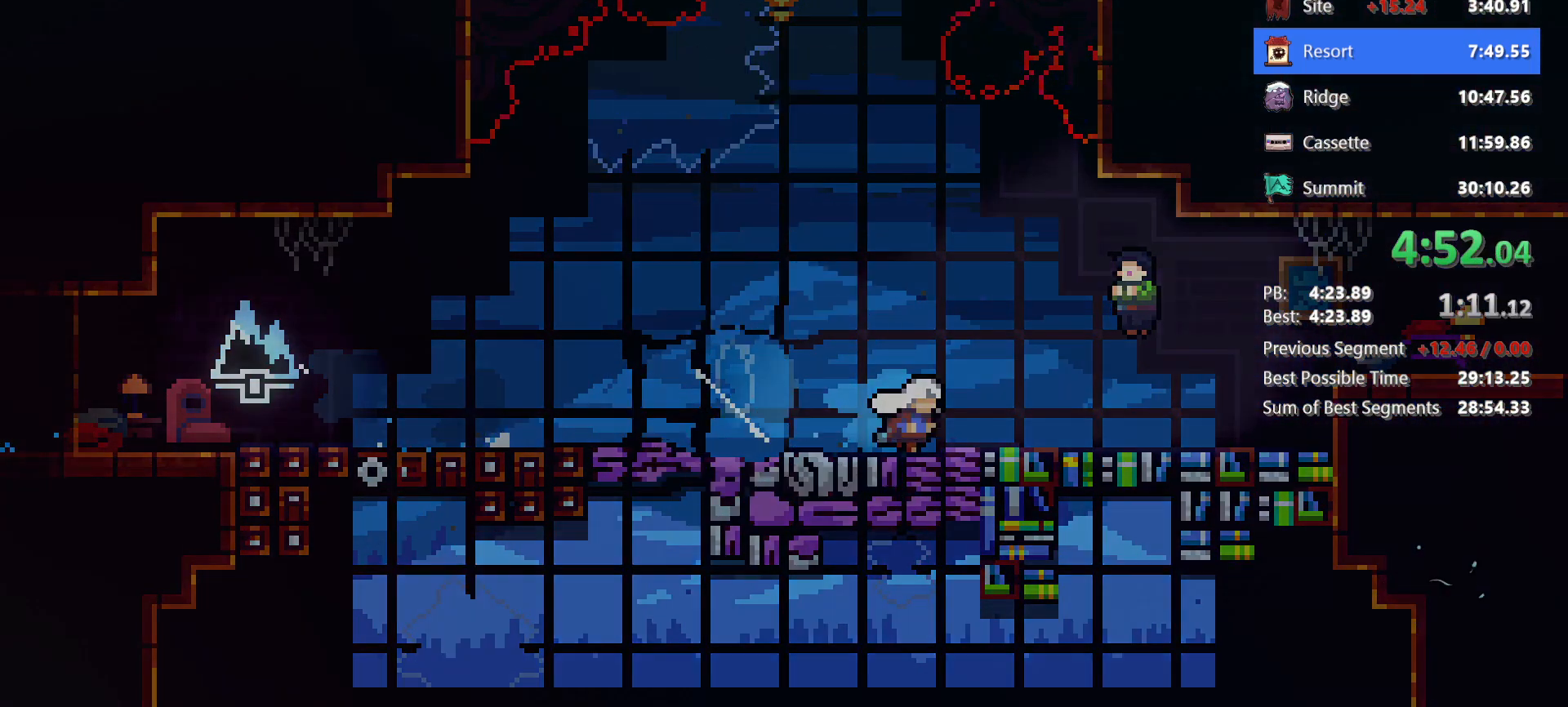
{"keys": ["right"], "events": [[183, "demo", "up"]]}
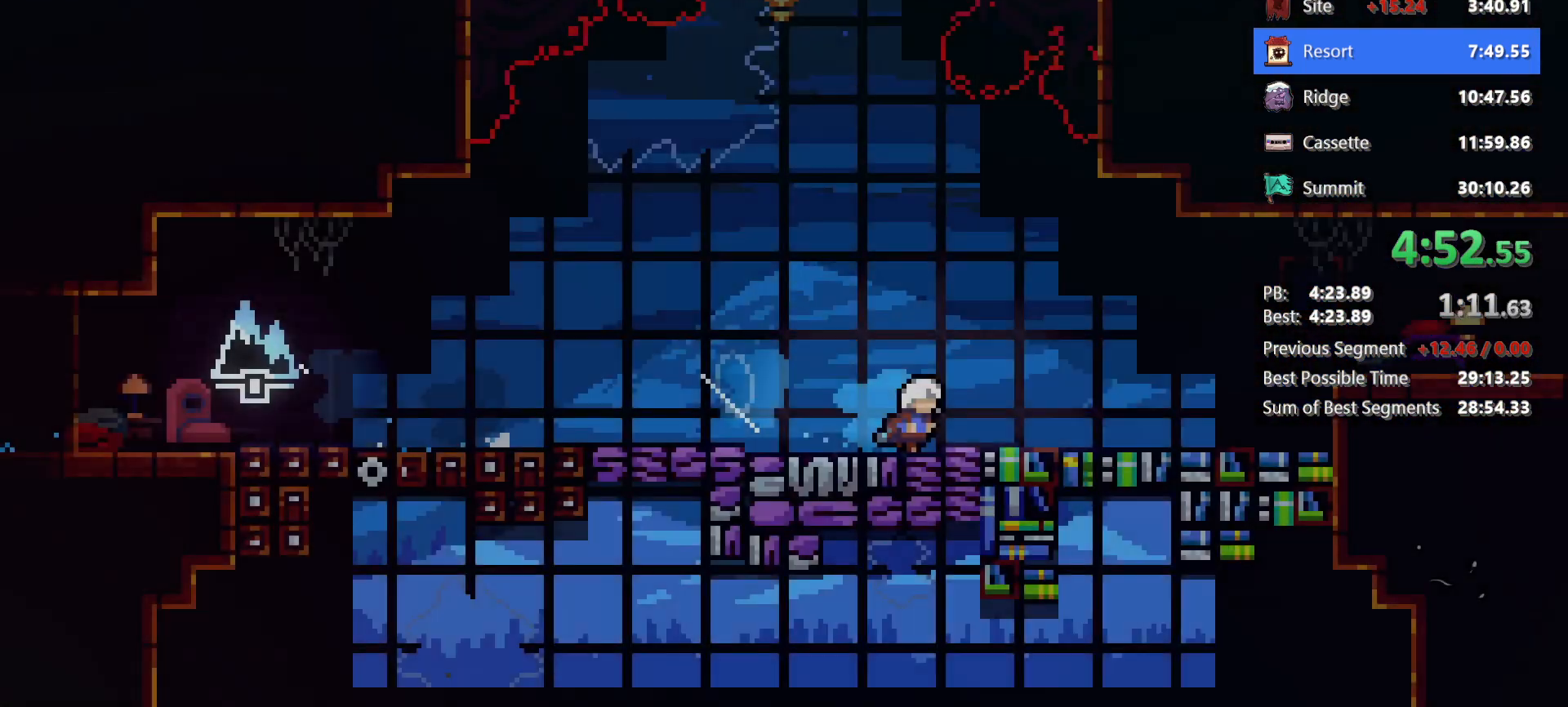
{"keys": ["right"], "events": [[100, "jump", "down"], [250, "jump", "up"]]}